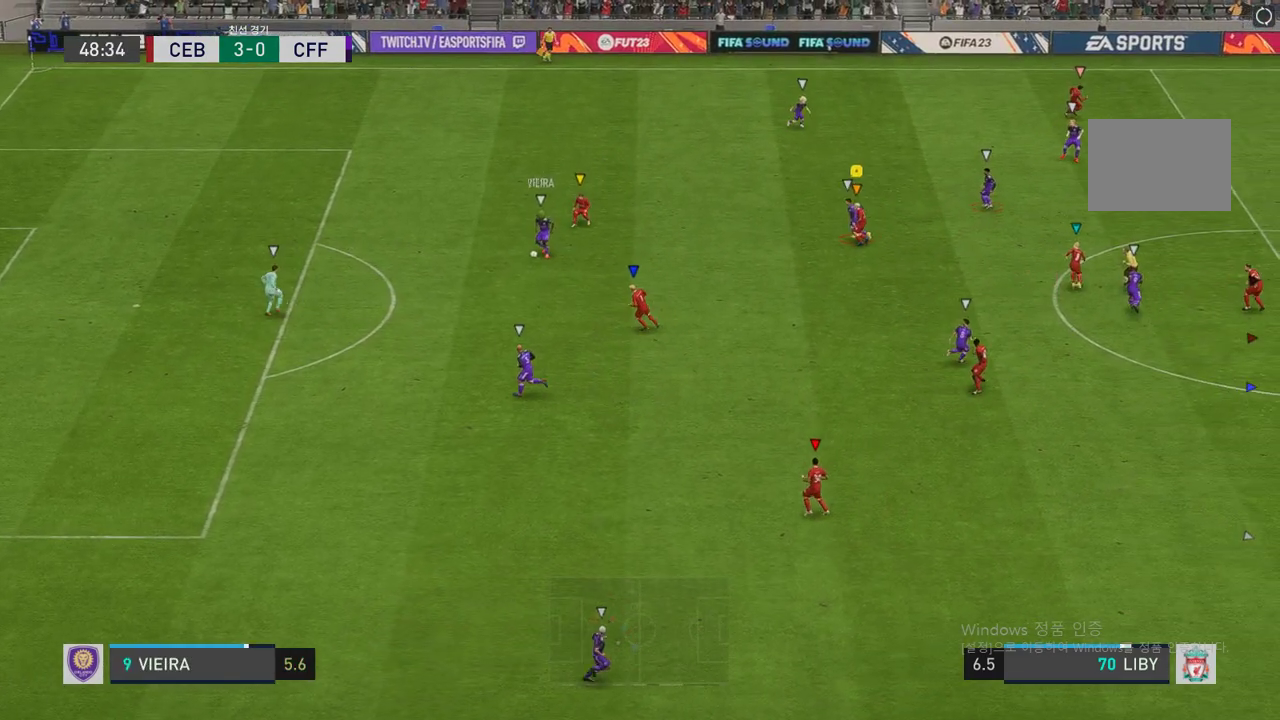
Gameplay with a controller (Xbox layout); each line is a JSON object with the inputs held at the frame after it. "events" lists button and stick changes between this image and that frame as [ms after this image, input, new state], when the widget could be followed in between. Not read: L3.
{"buttons": ["L2", "R2"], "left_stick": "left", "right_stick": "center", "events": [[50, "left_stick", "center"], [202, "left_stick", "left"]]}
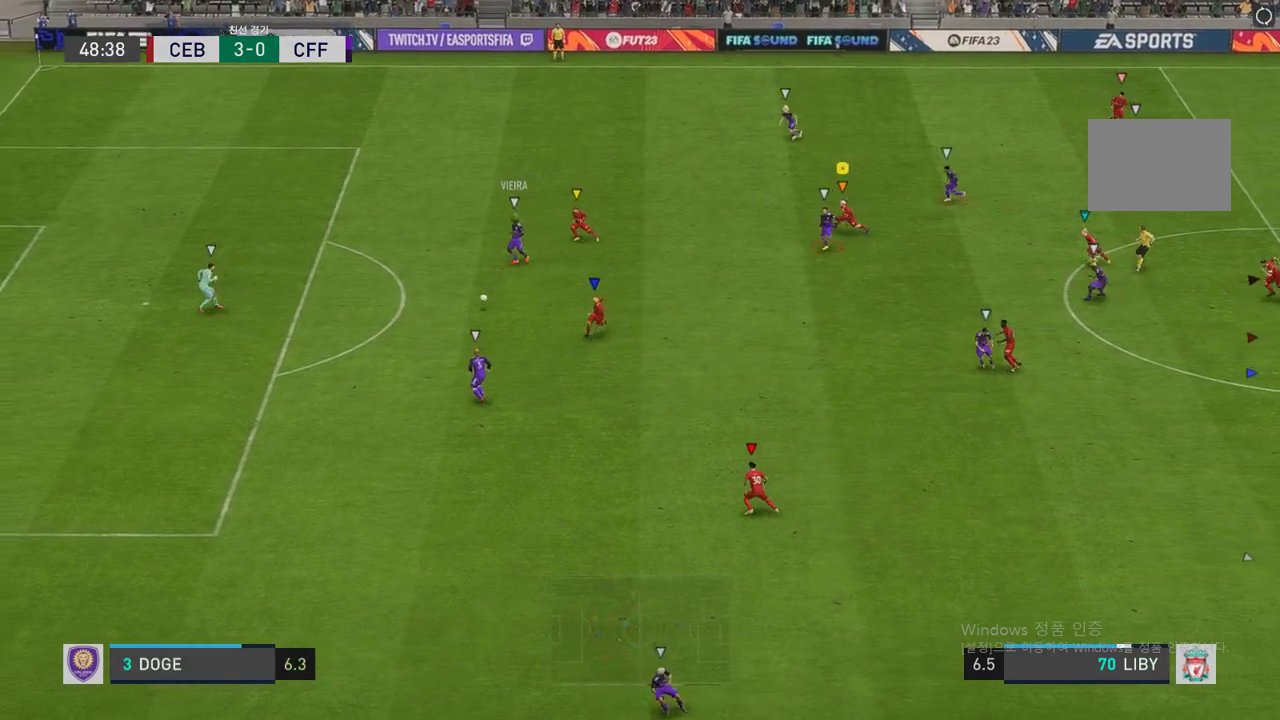
{"buttons": ["L2", "R2"], "left_stick": "down-left", "right_stick": "center", "events": [[135, "left_stick", "center"], [269, "left_stick", "down-left"]]}
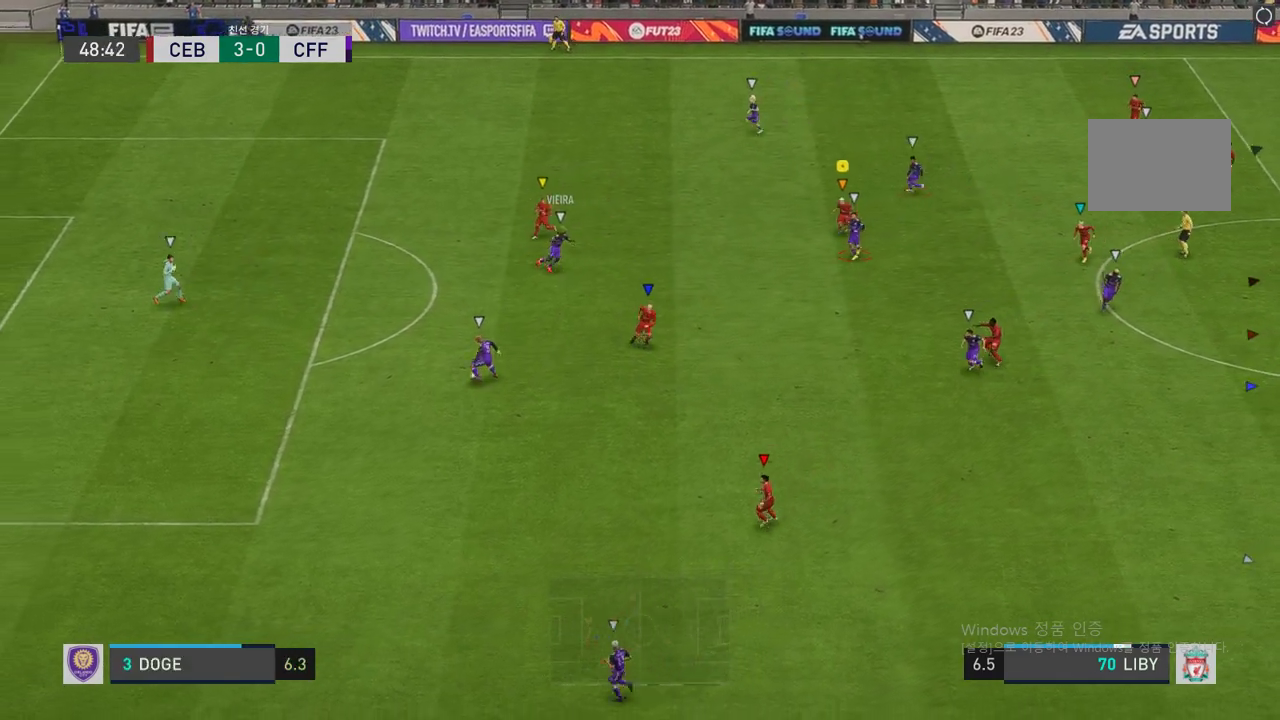
{"buttons": ["L2", "R2"], "left_stick": "center", "right_stick": "center", "events": [[134, "L2", "up"], [134, "left_stick", "down"], [454, "L2", "down"], [504, "left_stick", "center"]]}
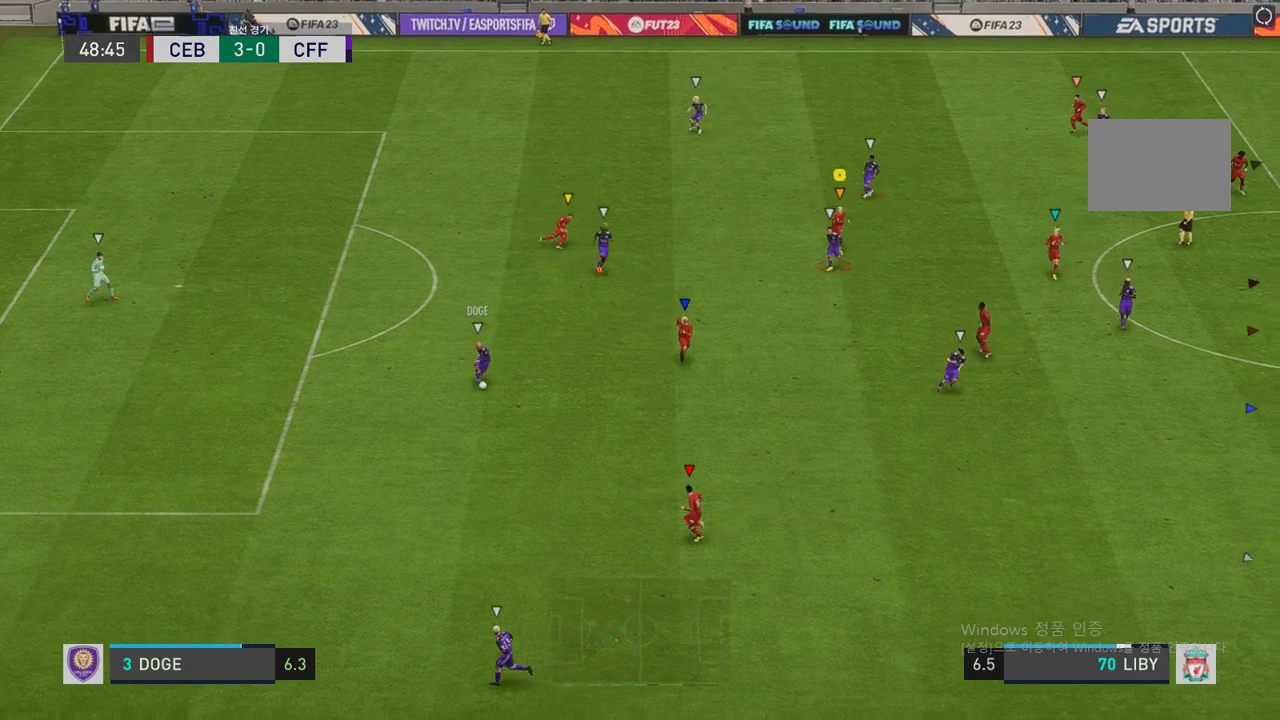
{"buttons": ["L2", "R2"], "left_stick": "down", "right_stick": "center", "events": [[168, "left_stick", "down"]]}
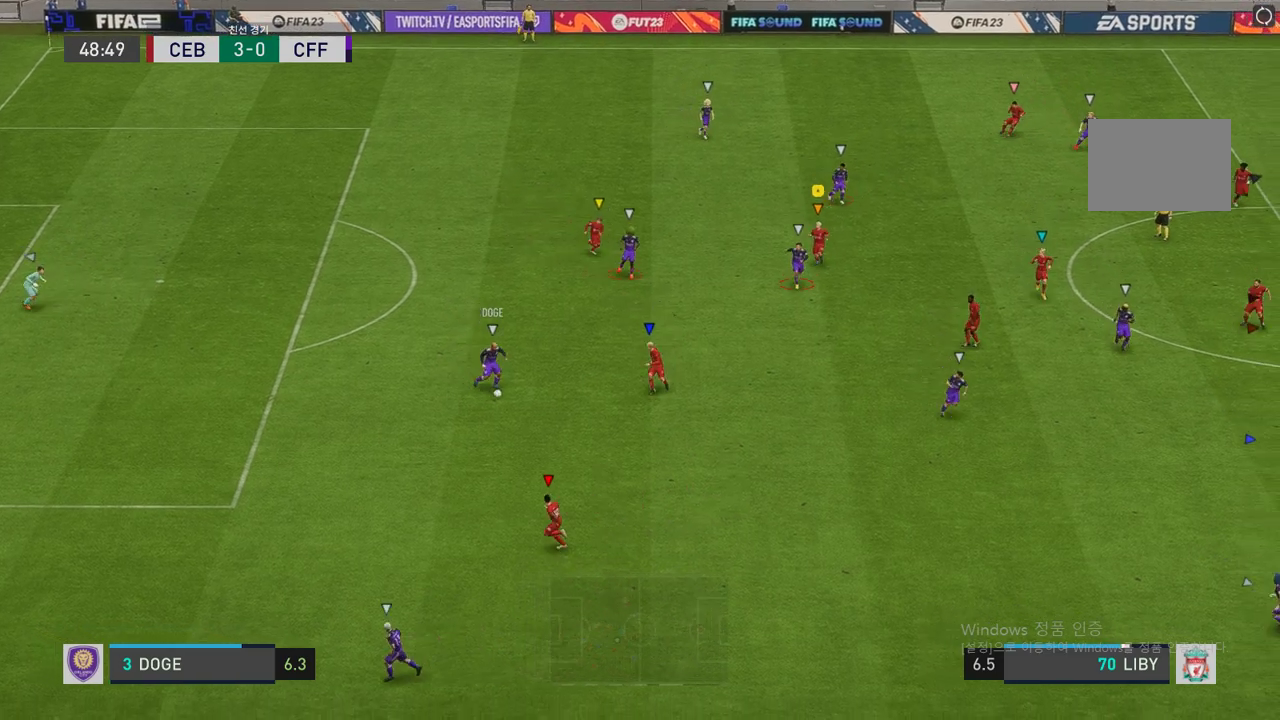
{"buttons": ["R2"], "left_stick": "down", "right_stick": "center", "events": [[33, "L2", "up"], [235, "left_stick", "down-right"], [420, "left_stick", "down"]]}
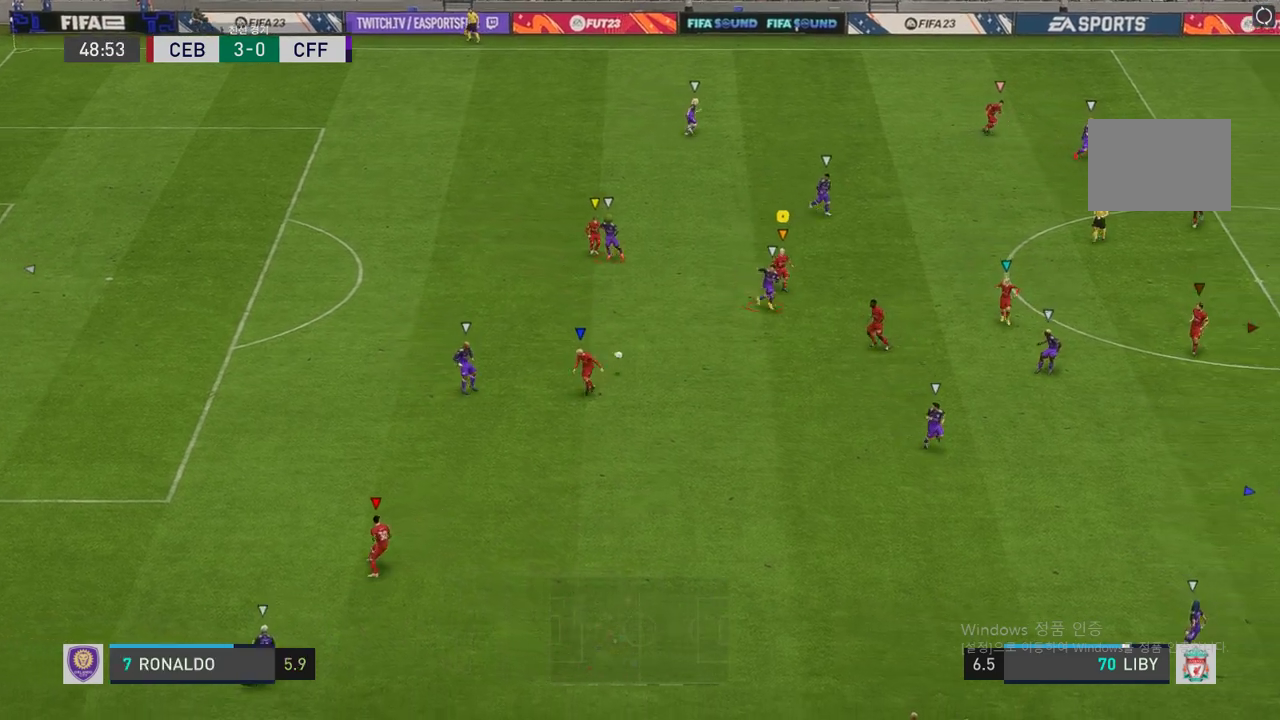
{"buttons": ["L2", "R2"], "left_stick": "center", "right_stick": "center", "events": [[17, "left_stick", "down-left"], [135, "L2", "down"], [168, "left_stick", "down"], [269, "left_stick", "down-right"], [370, "left_stick", "center"]]}
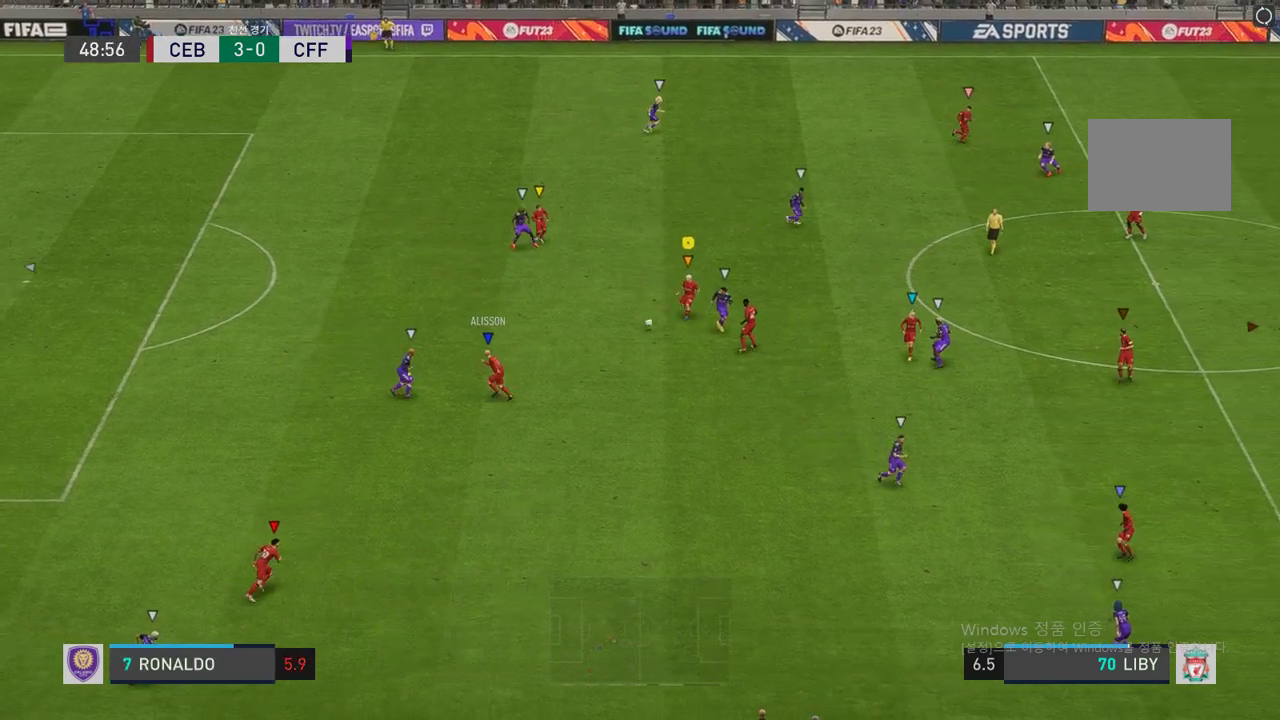
{"buttons": ["L2", "R2"], "left_stick": "left", "right_stick": "center", "events": [[50, "left_stick", "left"], [168, "left_stick", "down-left"], [387, "left_stick", "left"]]}
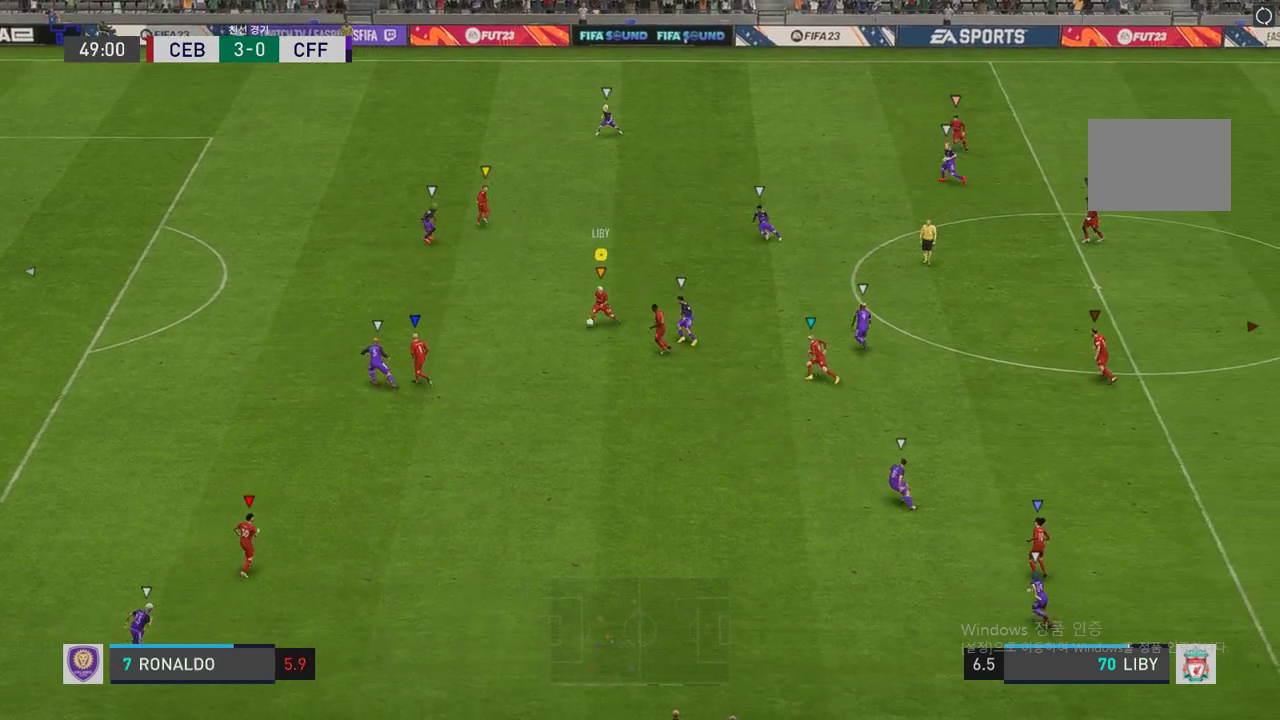
{"buttons": [], "left_stick": "up-left", "right_stick": "center", "events": [[152, "R2", "up"], [236, "L2", "up"], [236, "left_stick", "up-left"]]}
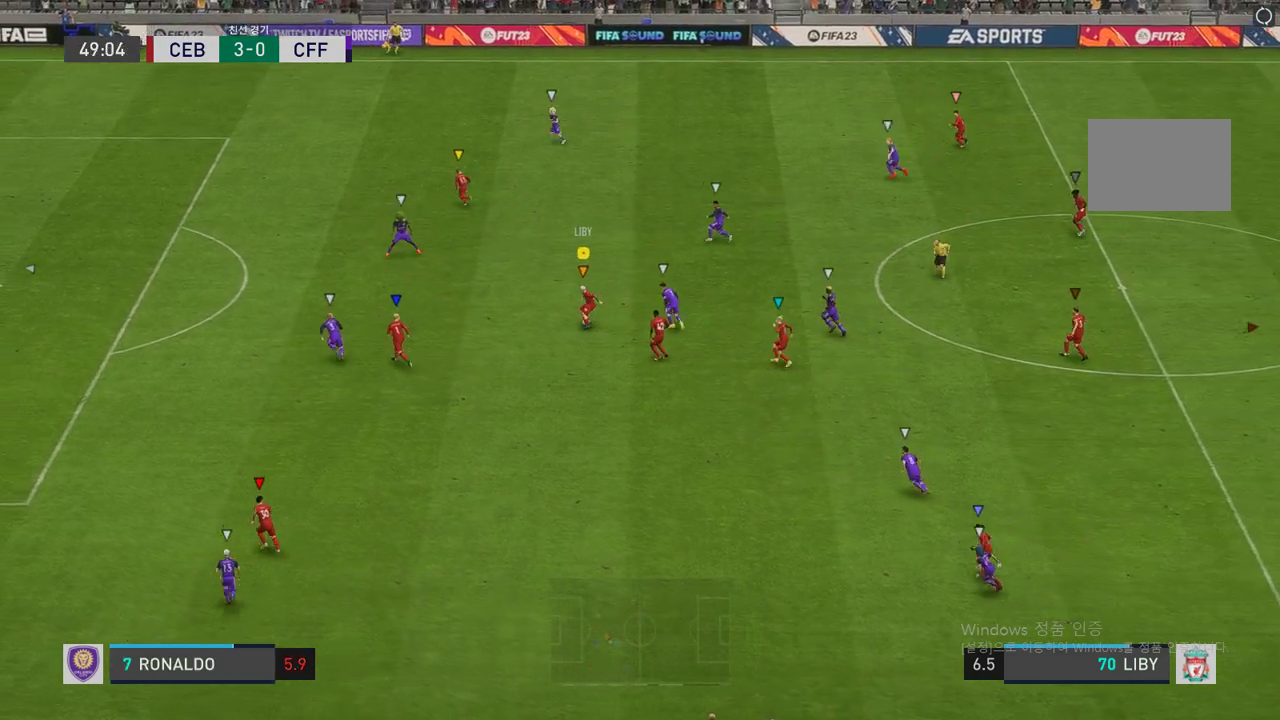
{"buttons": ["Y"], "left_stick": "down-left", "right_stick": "center", "events": [[33, "left_stick", "left"], [420, "left_stick", "down-left"], [470, "Y", "down"]]}
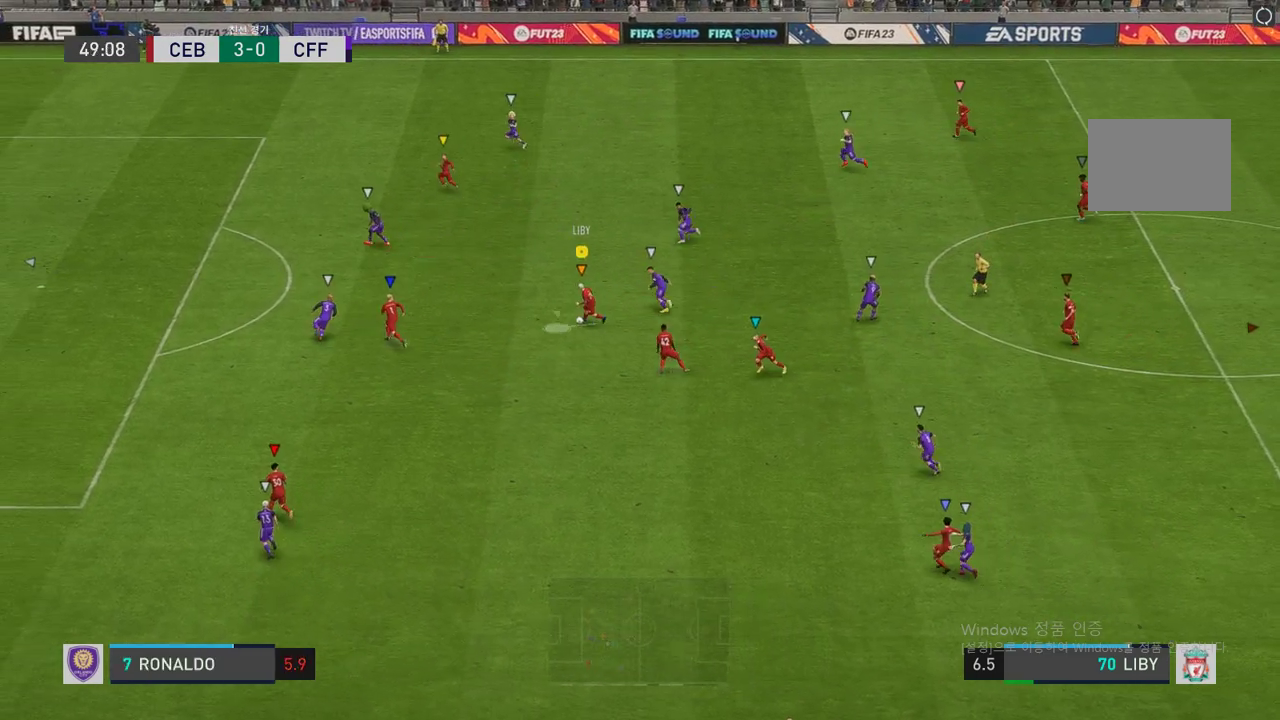
{"buttons": [], "left_stick": "down-left", "right_stick": "center", "events": [[151, "Y", "up"]]}
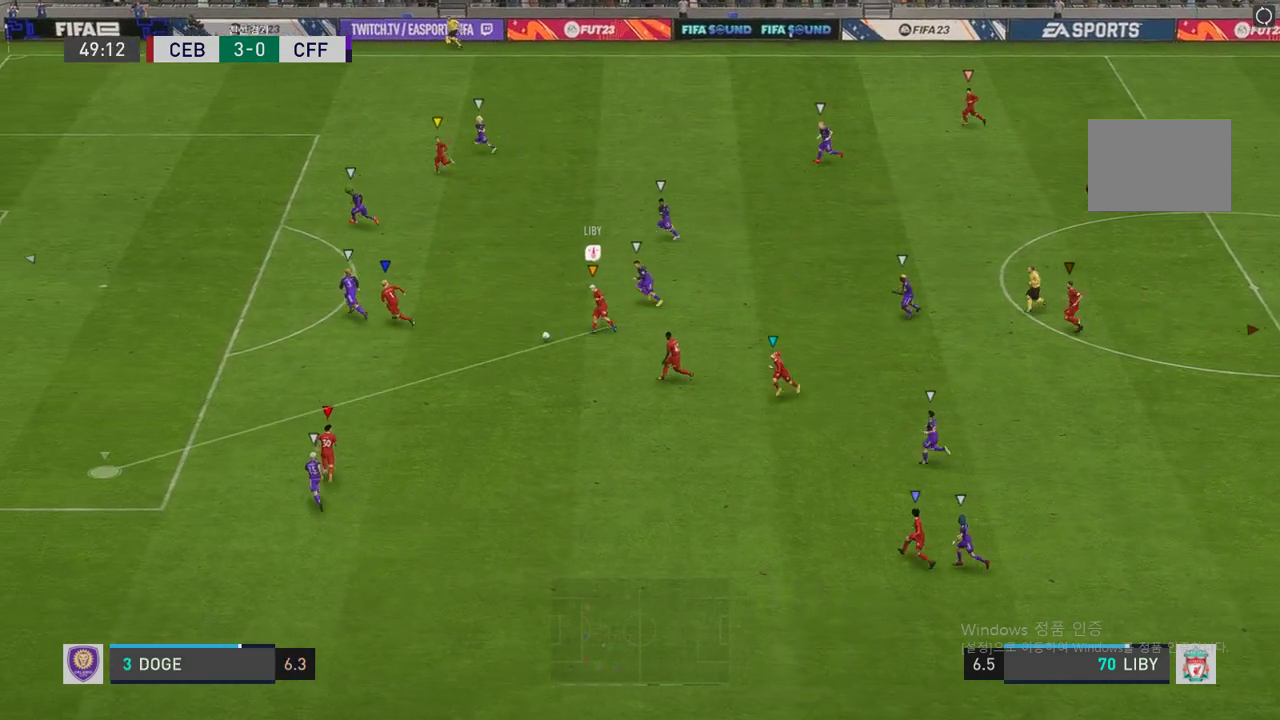
{"buttons": ["R2"], "left_stick": "left", "right_stick": "center", "events": [[50, "left_stick", "left"], [420, "R2", "down"]]}
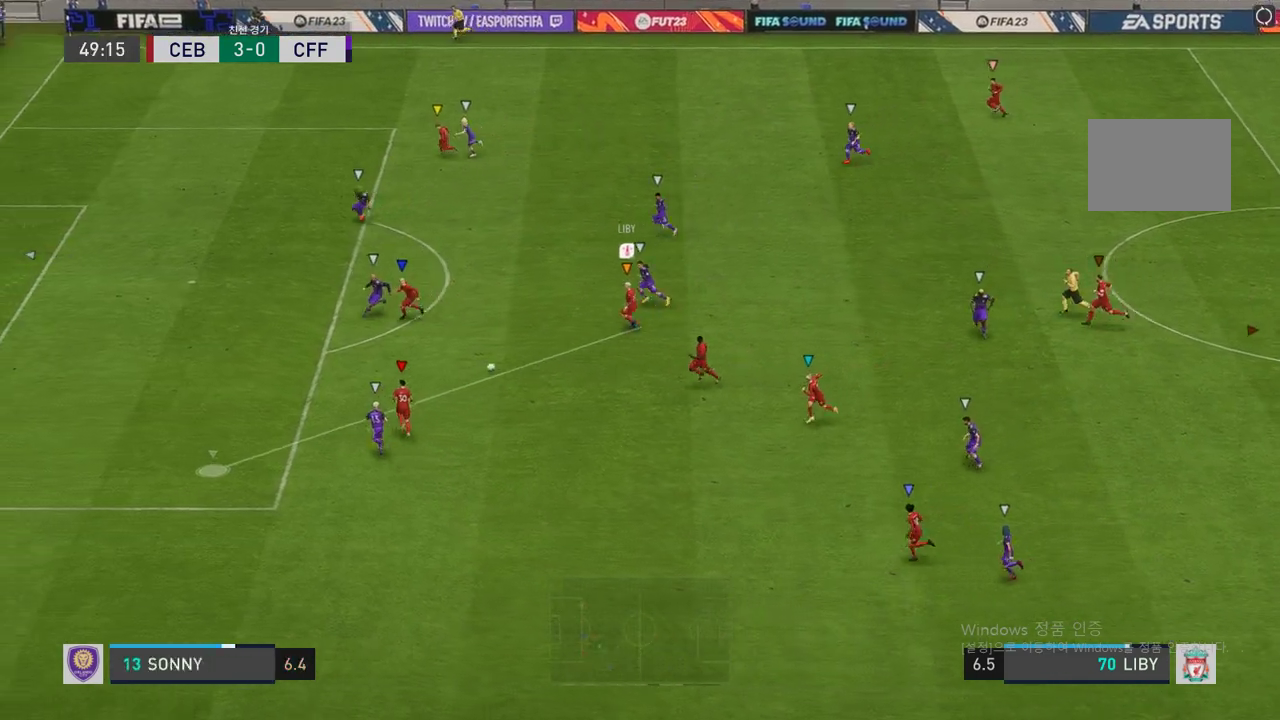
{"buttons": [], "left_stick": "up", "right_stick": "center", "events": [[151, "left_stick", "up-left"], [252, "left_stick", "up"], [336, "R2", "up"]]}
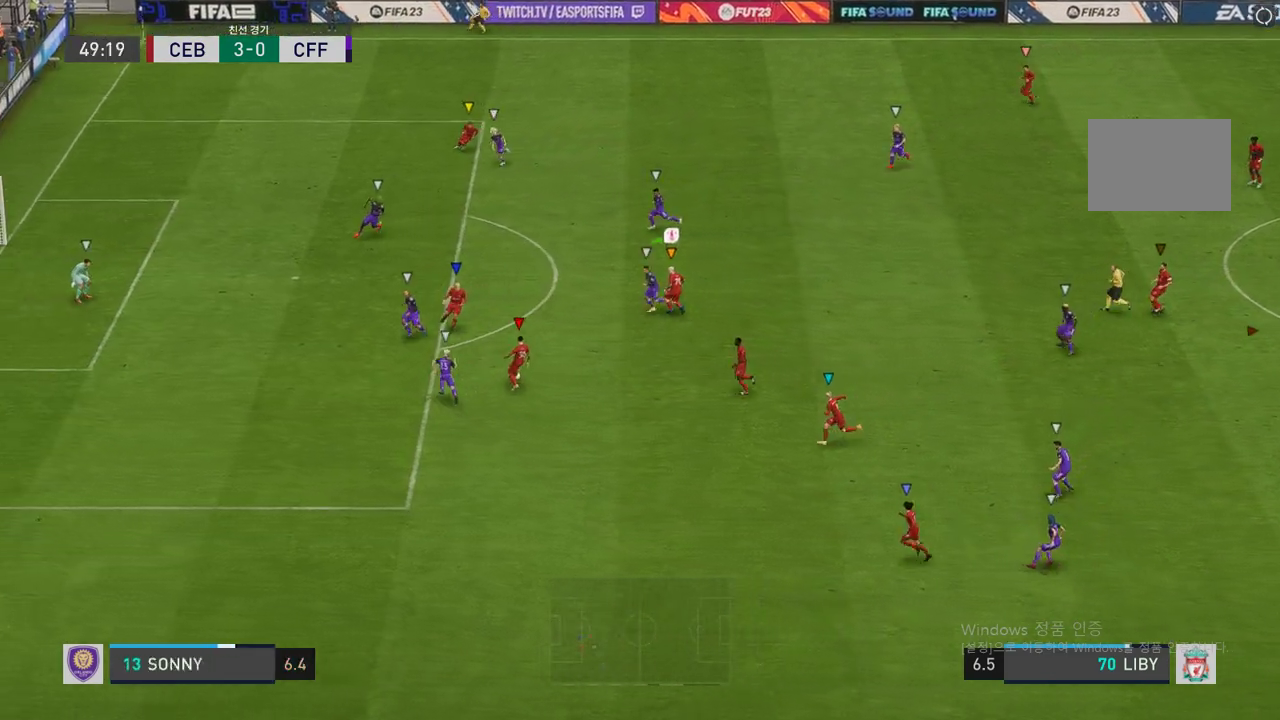
{"buttons": [], "left_stick": "up", "right_stick": "center", "events": []}
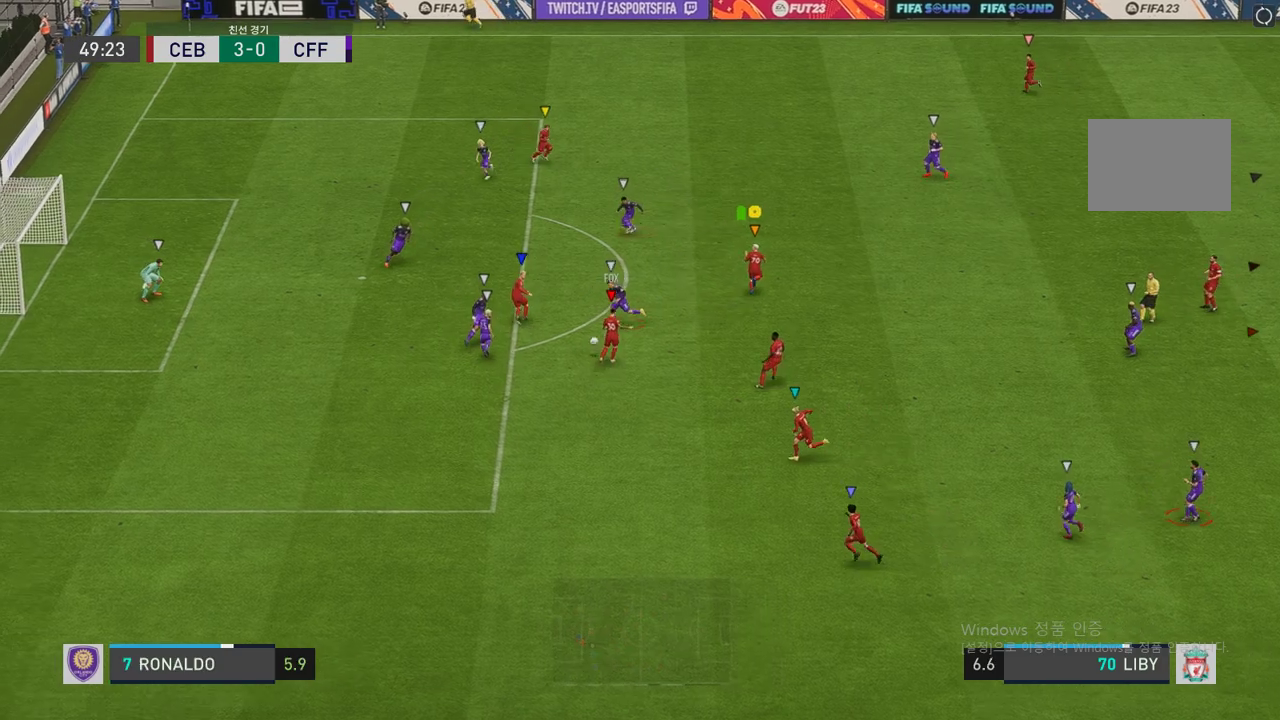
{"buttons": ["L2"], "left_stick": "center", "right_stick": "center", "events": [[202, "L2", "down"], [370, "left_stick", "center"]]}
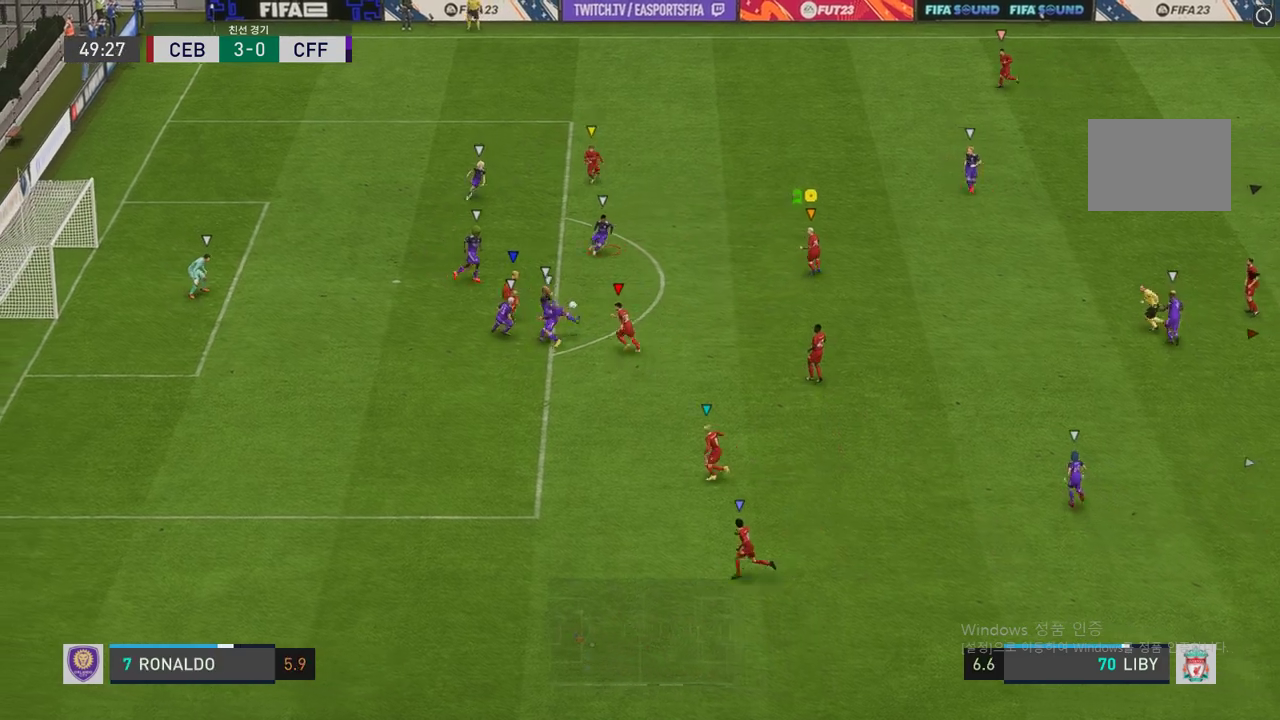
{"buttons": ["L2", "R2"], "left_stick": "down-right", "right_stick": "center", "events": [[16, "left_stick", "up-left"], [84, "left_stick", "up"], [285, "R2", "down"], [403, "left_stick", "right"], [504, "left_stick", "down-right"]]}
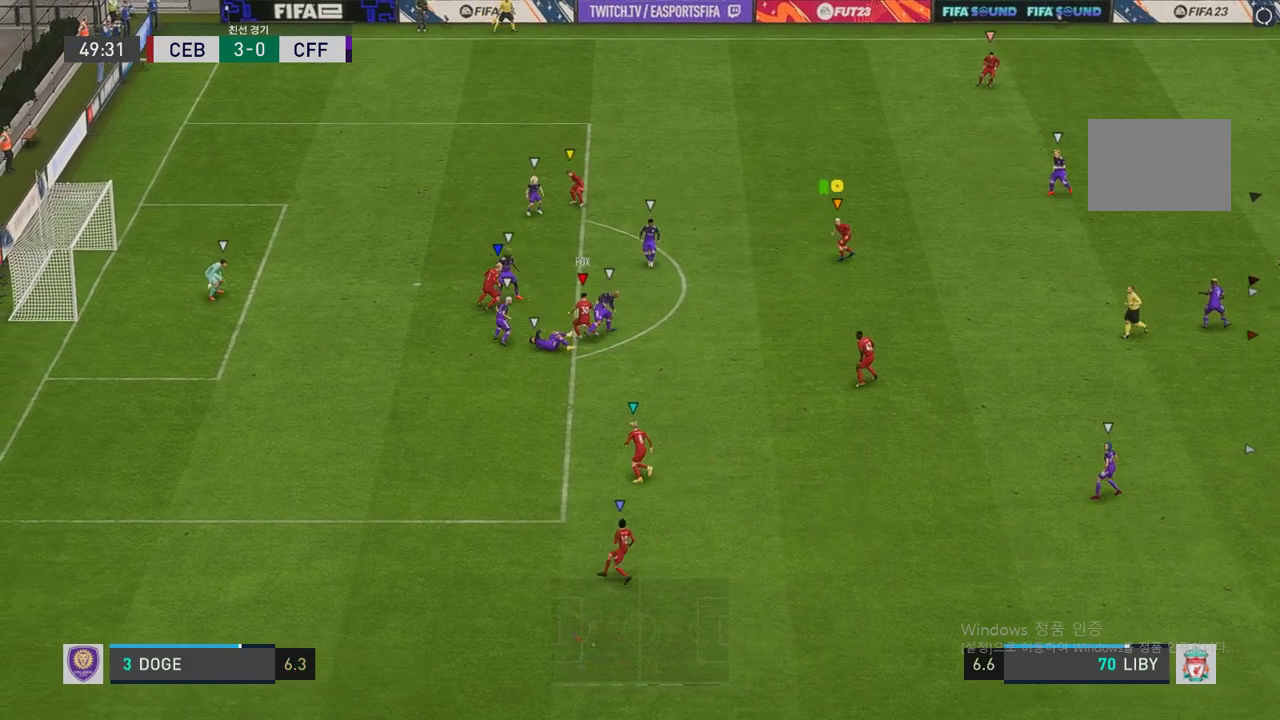
{"buttons": ["L2", "R2"], "left_stick": "up-right", "right_stick": "center", "events": [[454, "left_stick", "up-right"]]}
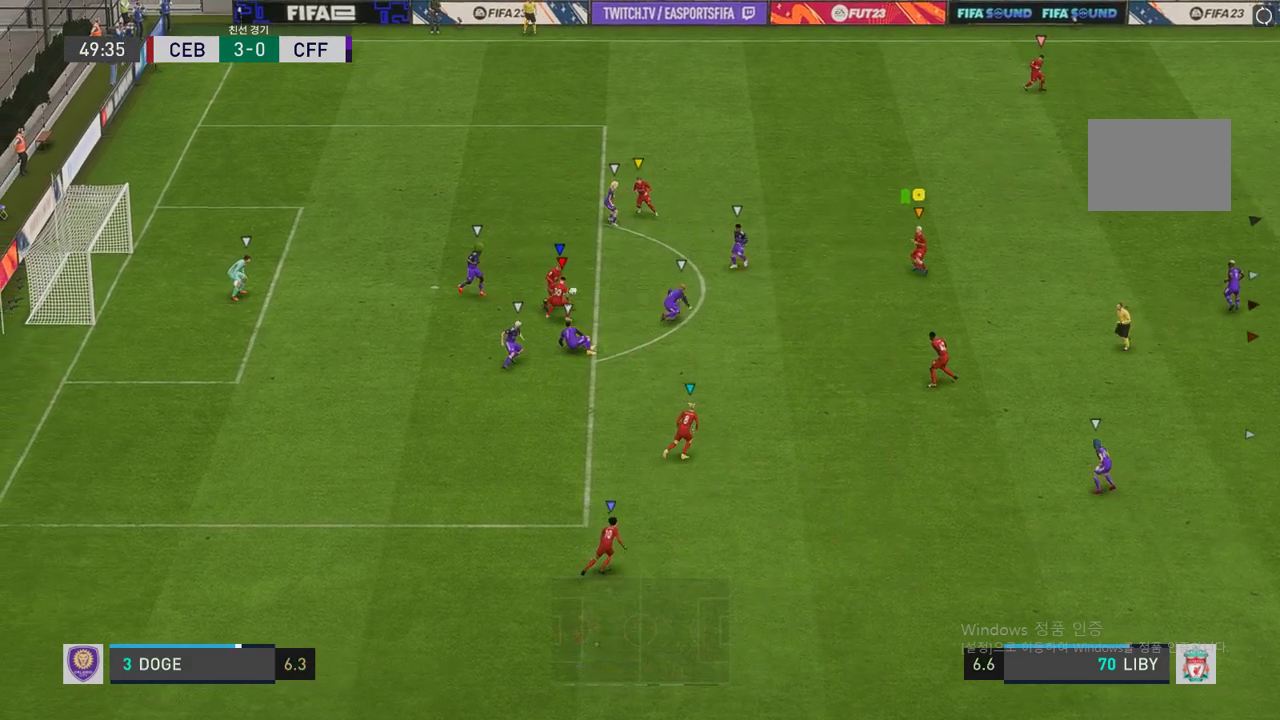
{"buttons": ["L2"], "left_stick": "up", "right_stick": "center", "events": [[17, "left_stick", "up"], [101, "L2", "up"], [118, "R2", "up"], [152, "left_stick", "up-left"], [354, "left_stick", "up"], [488, "L2", "down"]]}
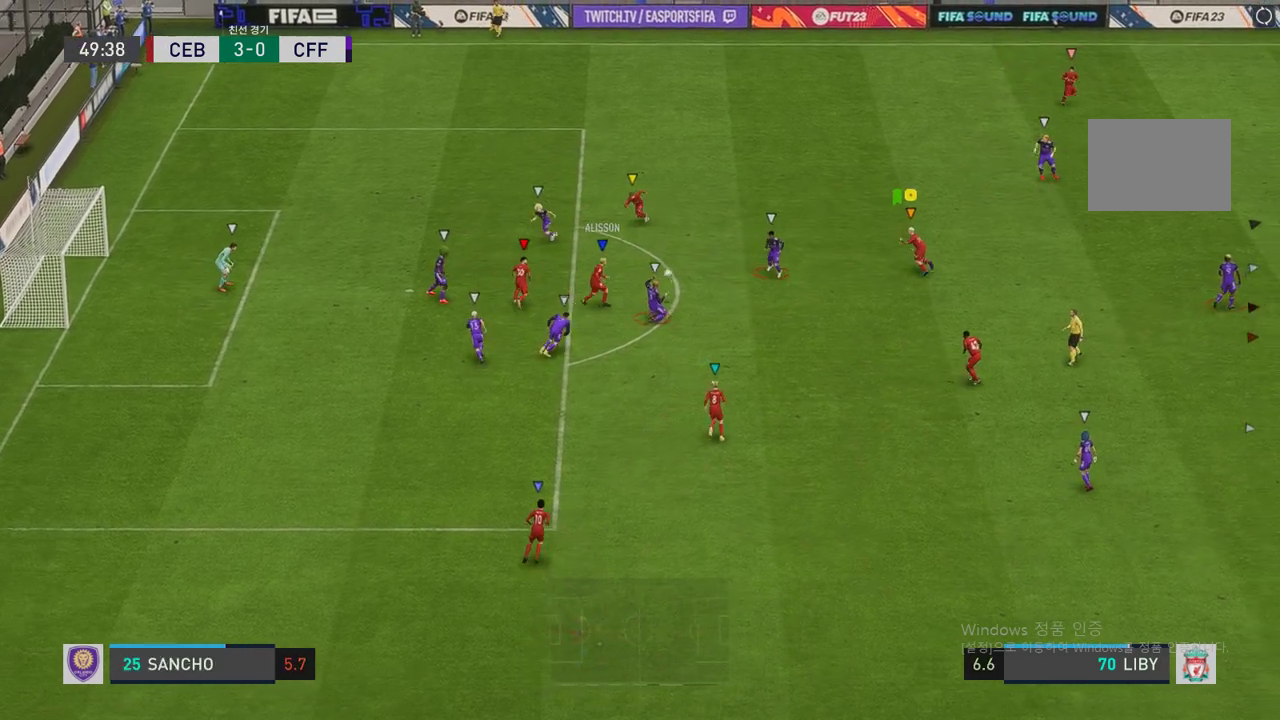
{"buttons": ["L2", "R2"], "left_stick": "down-right", "right_stick": "center", "events": [[67, "R2", "down"], [118, "left_stick", "up-right"], [320, "left_stick", "right"], [420, "left_stick", "down-right"]]}
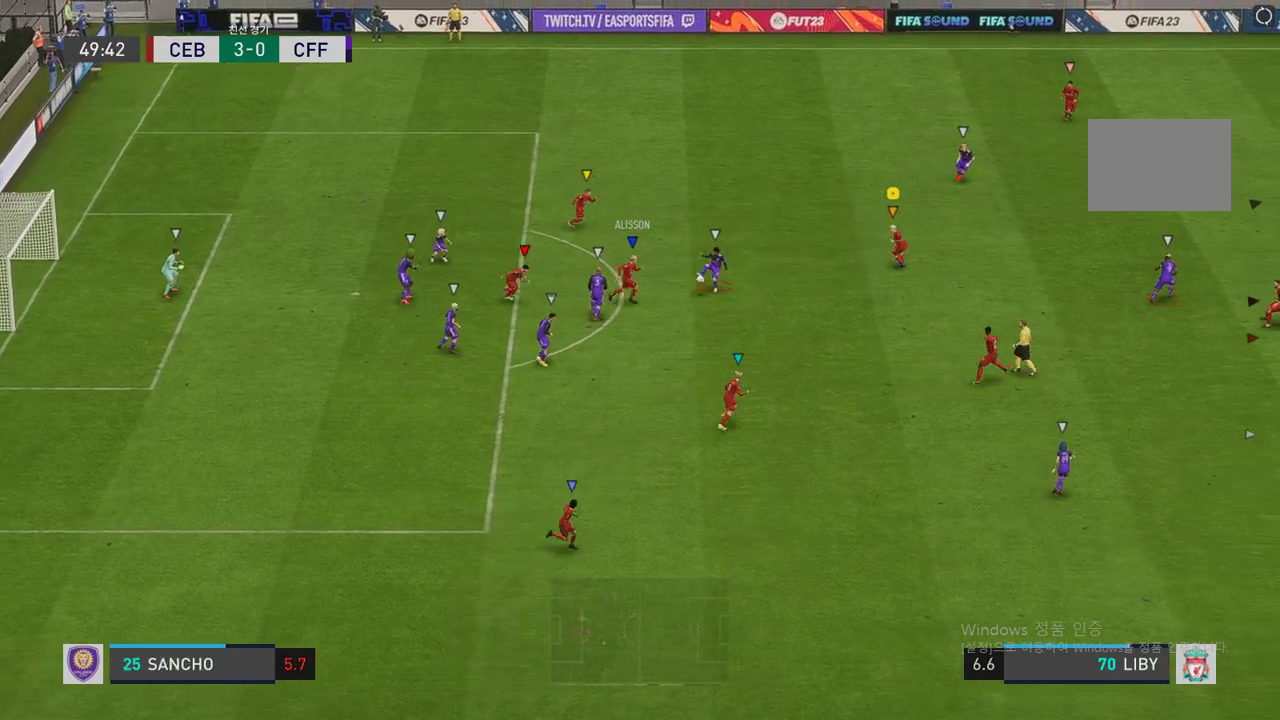
{"buttons": ["R2"], "left_stick": "right", "right_stick": "center", "events": [[319, "L2", "up"], [454, "left_stick", "right"]]}
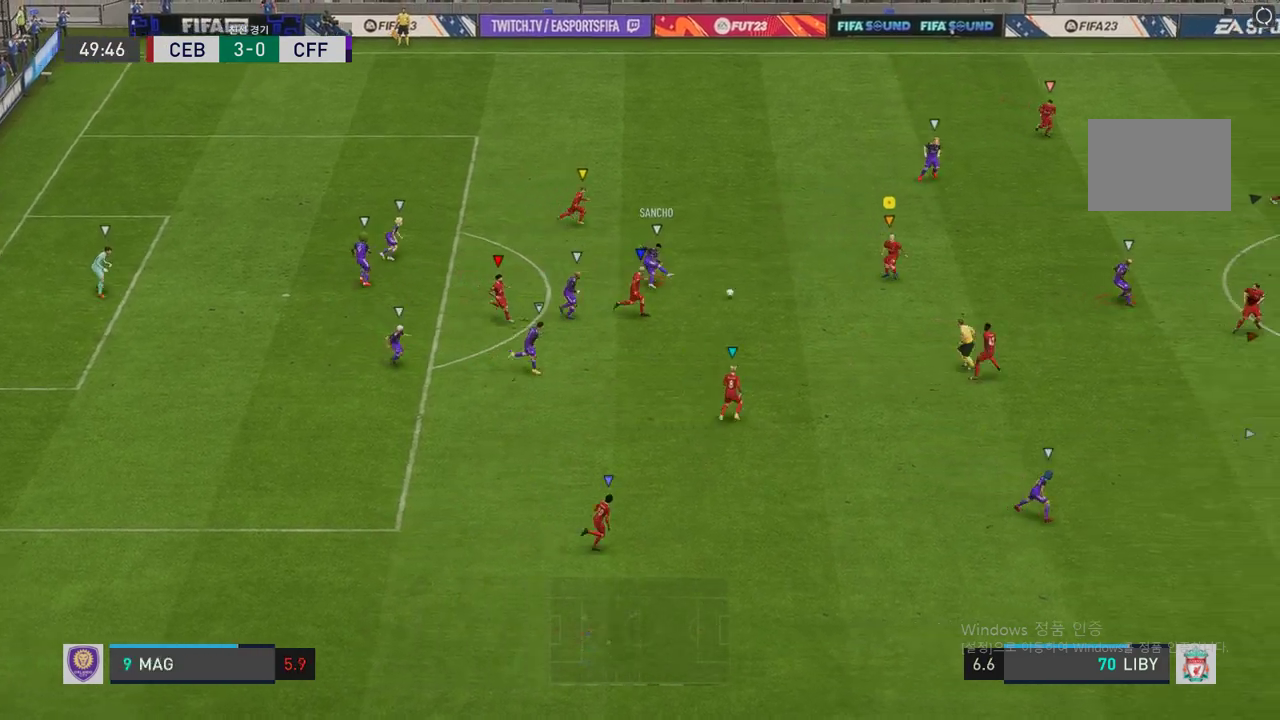
{"buttons": ["R2"], "left_stick": "right", "right_stick": "center", "events": [[84, "left_stick", "up-right"], [437, "left_stick", "right"]]}
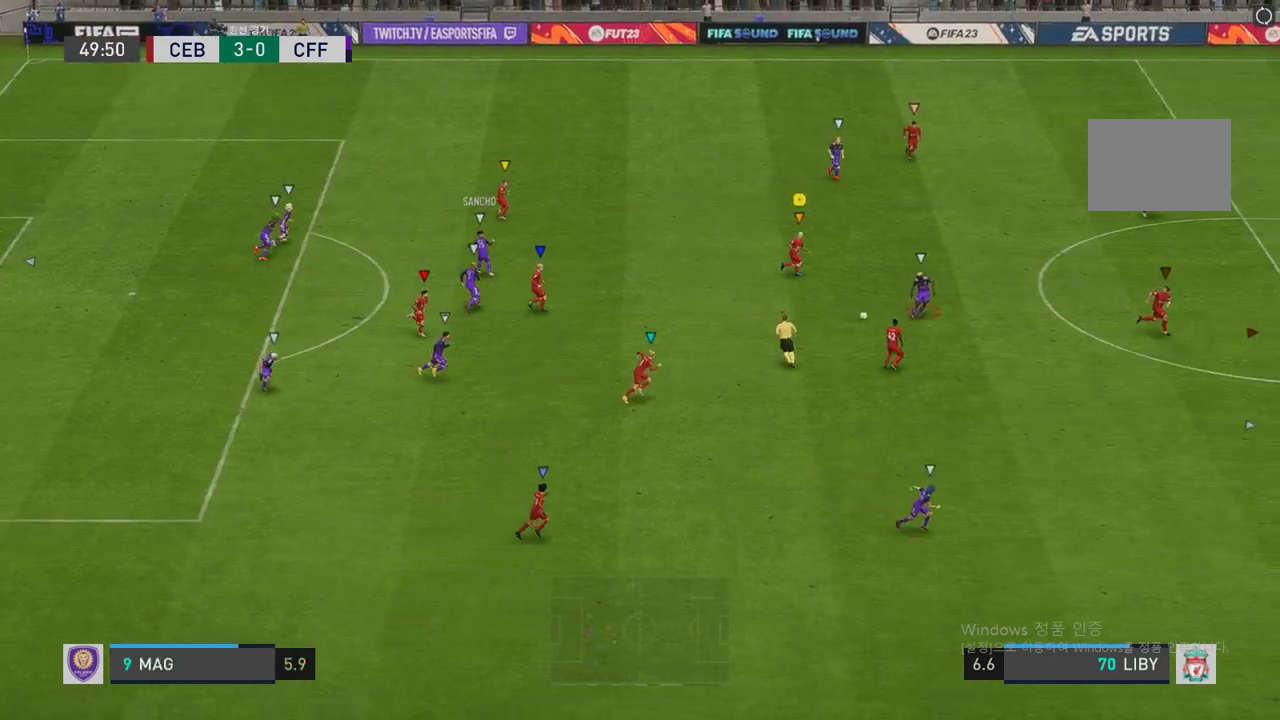
{"buttons": ["R2"], "left_stick": "right", "right_stick": "center", "events": []}
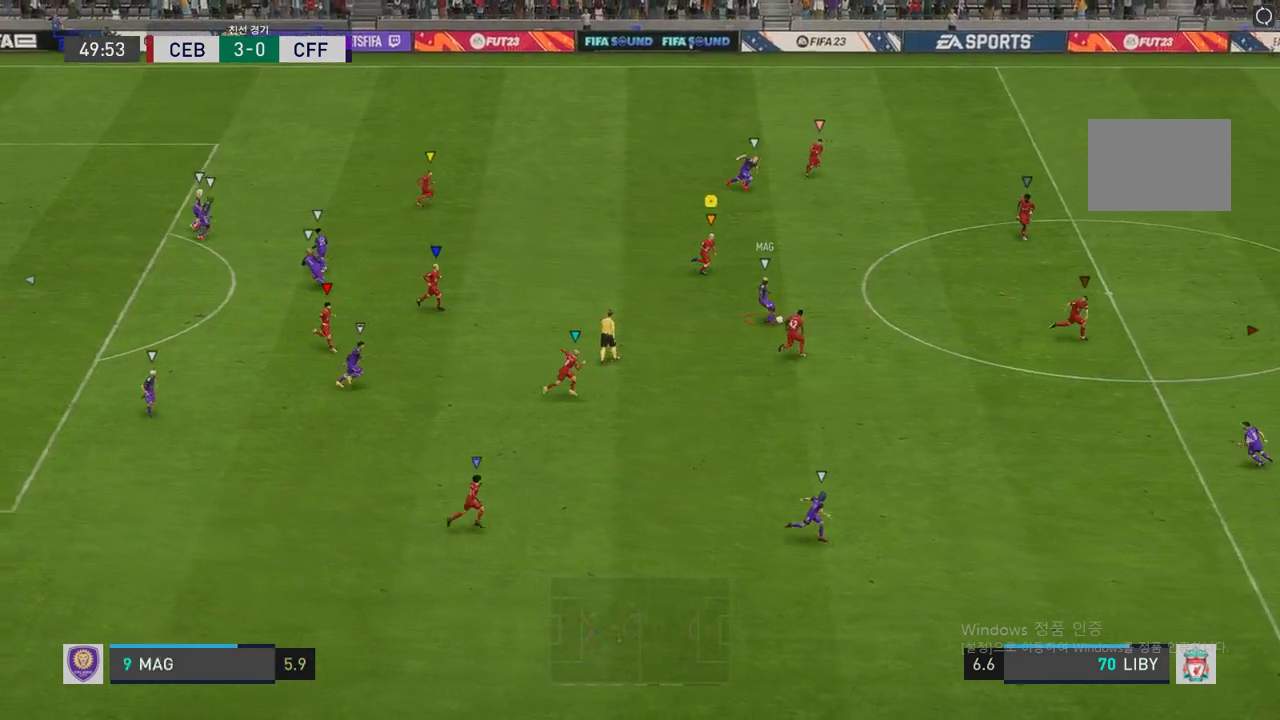
{"buttons": ["R2"], "left_stick": "right", "right_stick": "center", "events": []}
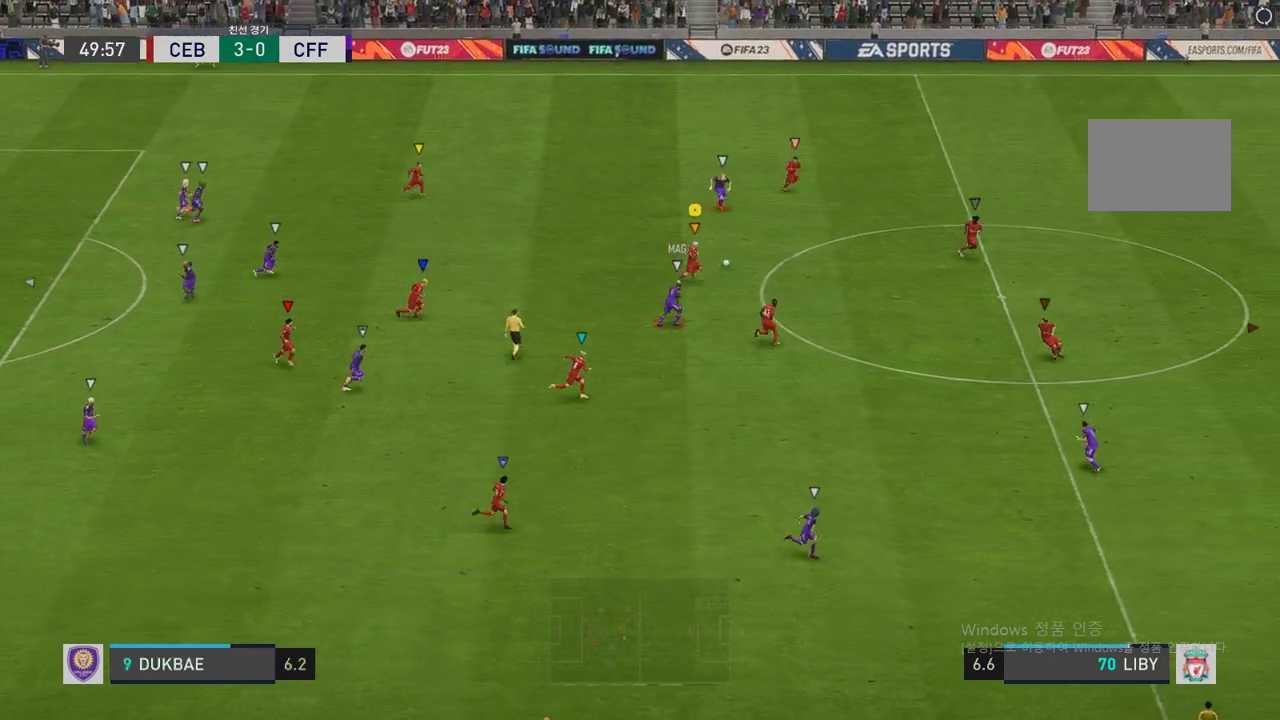
{"buttons": ["R2"], "left_stick": "up-right", "right_stick": "center", "events": [[505, "left_stick", "up-right"]]}
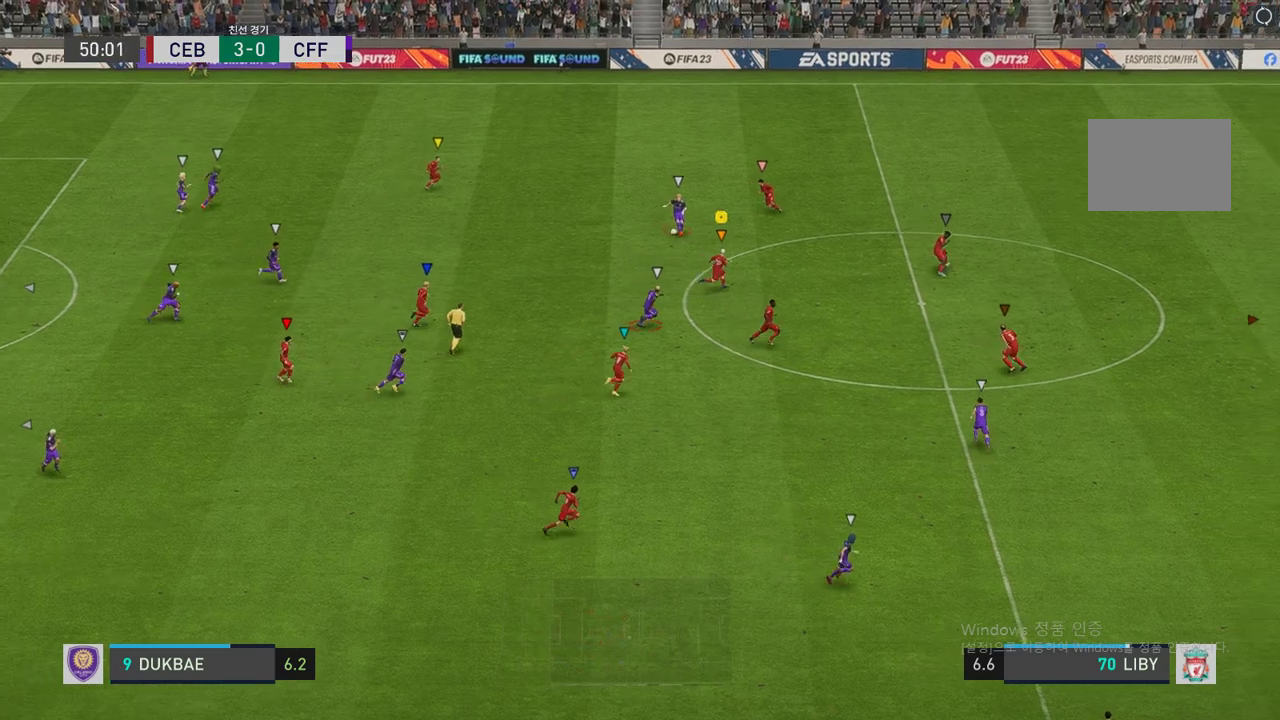
{"buttons": [], "left_stick": "center", "right_stick": "center", "events": [[303, "left_stick", "center"], [471, "R2", "up"]]}
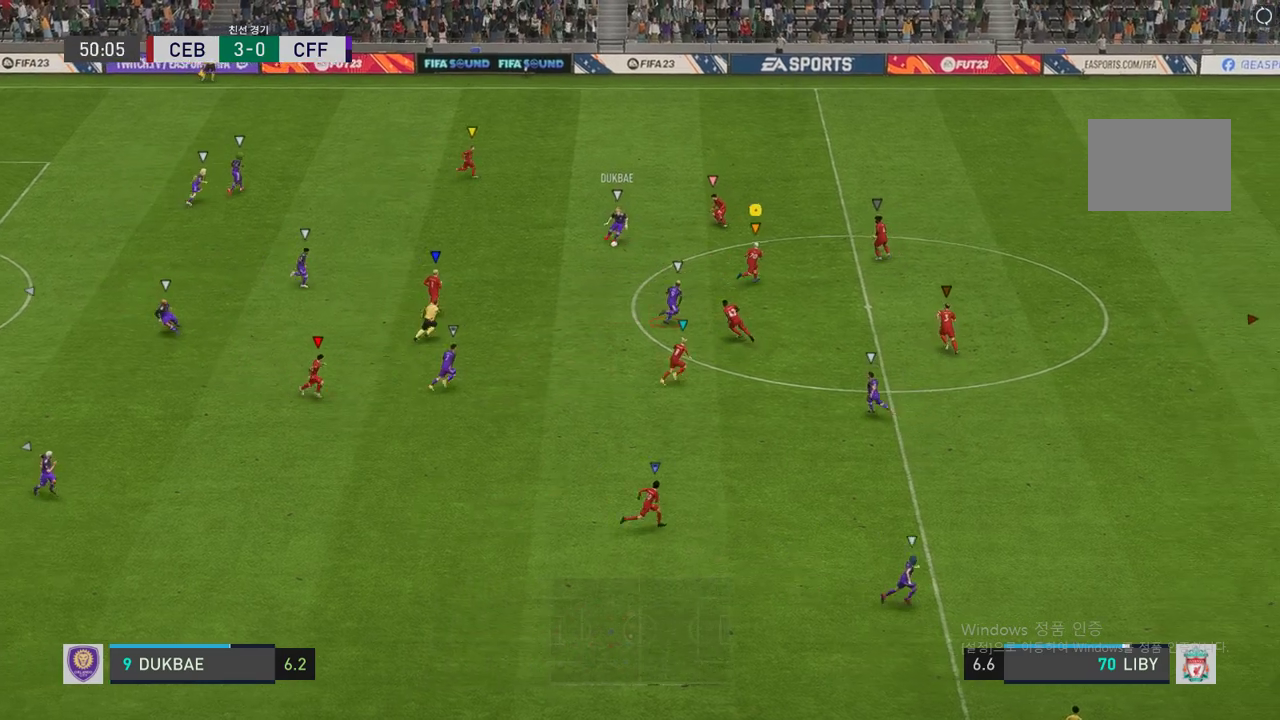
{"buttons": [], "left_stick": "down-right", "right_stick": "center", "events": [[17, "left_stick", "up-right"], [303, "left_stick", "right"], [421, "left_stick", "down-right"]]}
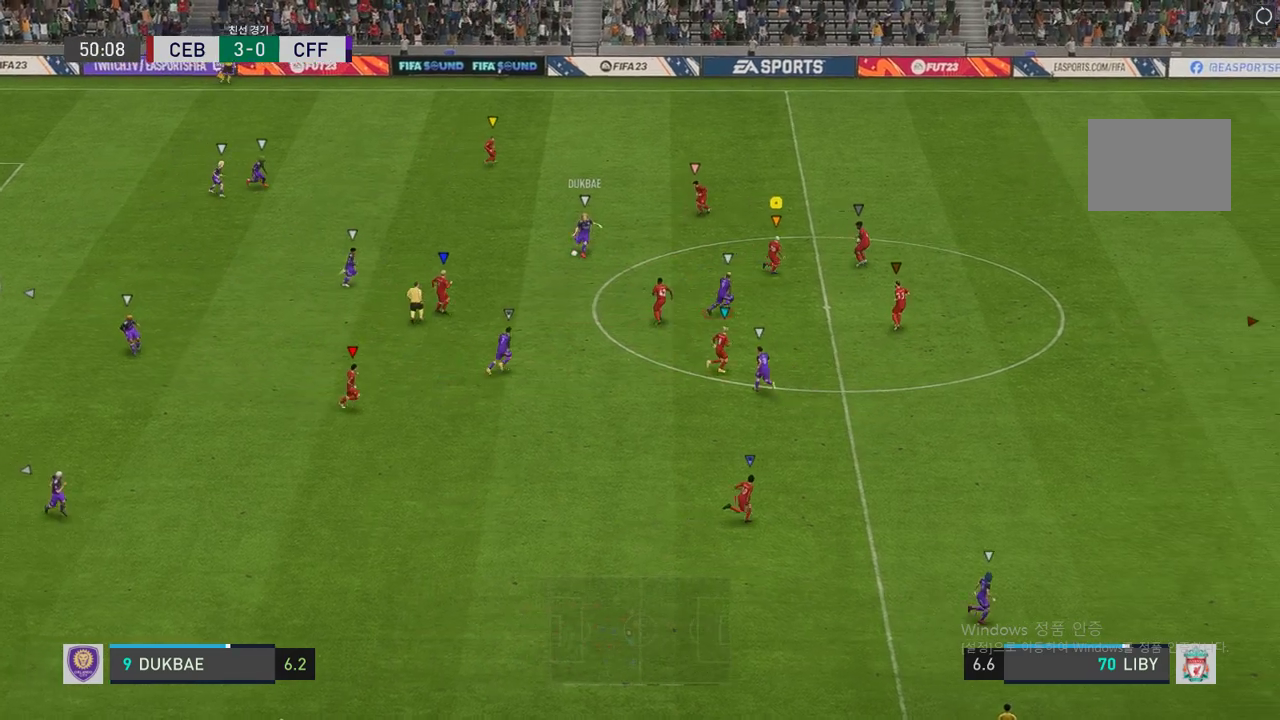
{"buttons": ["R2"], "left_stick": "right", "right_stick": "center", "events": [[235, "R2", "down"], [488, "left_stick", "right"]]}
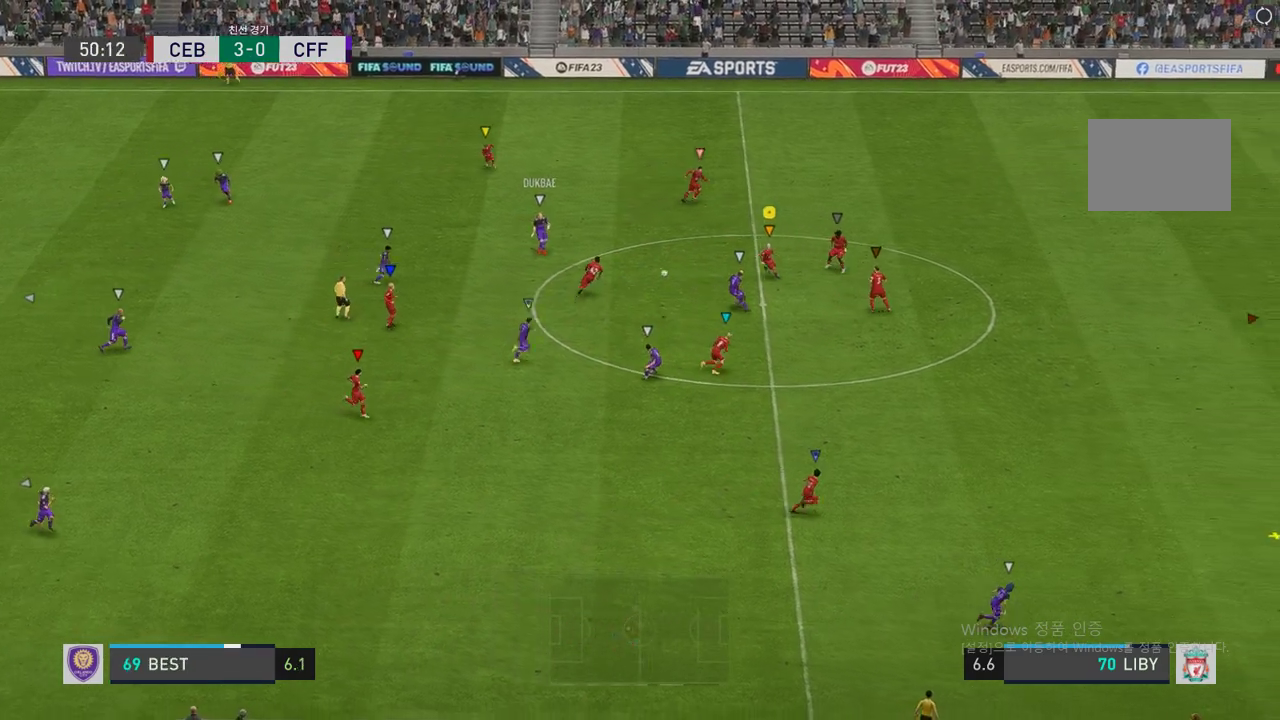
{"buttons": ["R2"], "left_stick": "down-right", "right_stick": "center", "events": [[135, "left_stick", "down-right"]]}
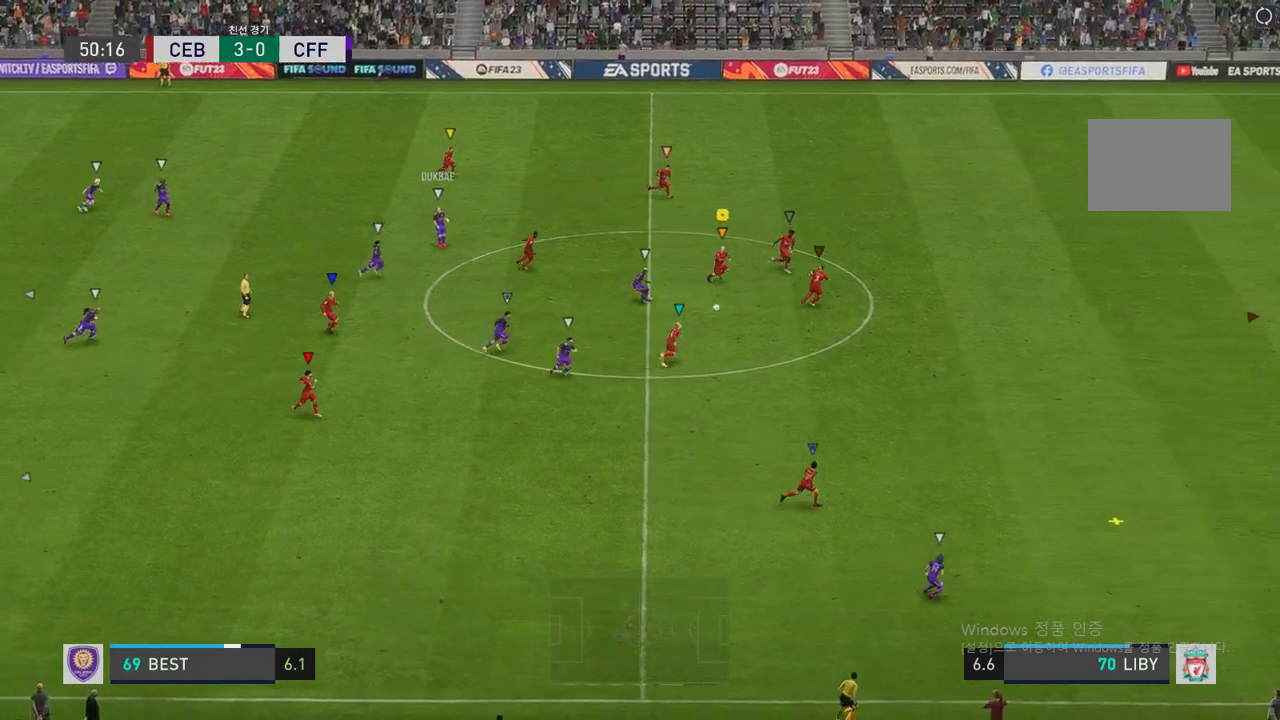
{"buttons": ["R2"], "left_stick": "down-right", "right_stick": "center", "events": []}
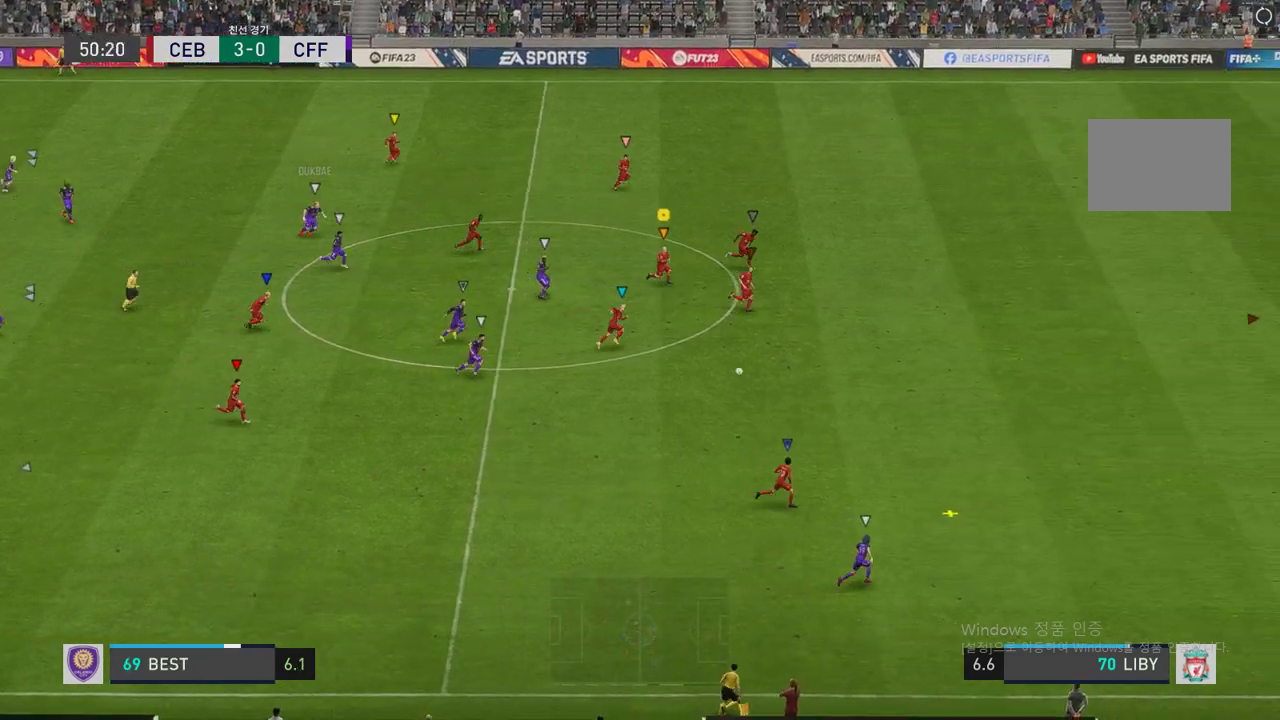
{"buttons": ["R2"], "left_stick": "down-right", "right_stick": "center", "events": []}
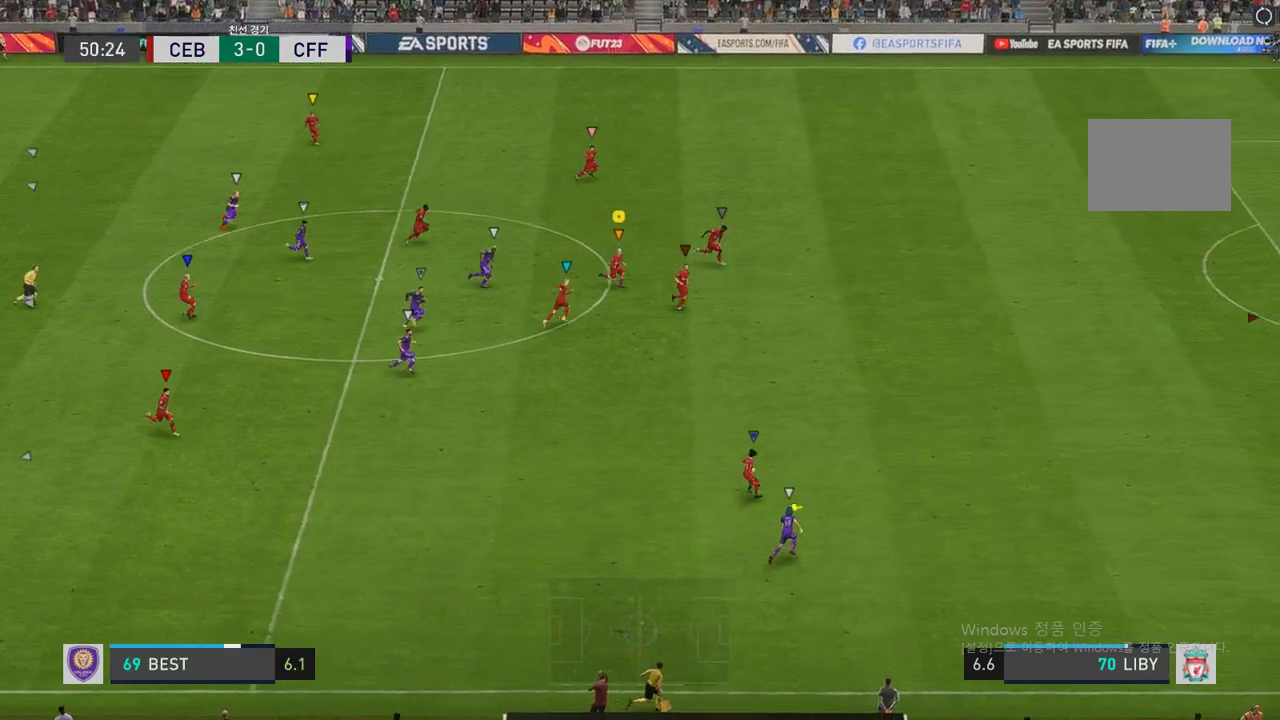
{"buttons": ["R2"], "left_stick": "down-right", "right_stick": "center", "events": []}